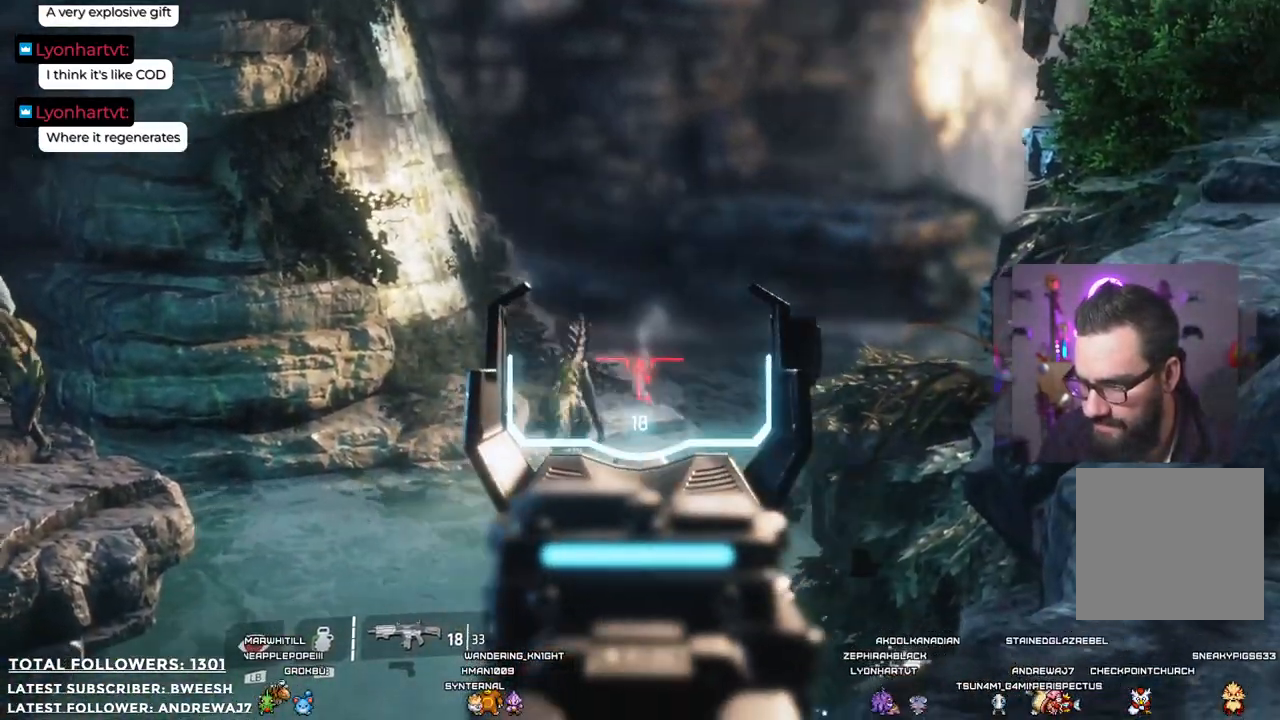
Gameplay with a controller (Xbox layout); each line is a JSON object with the inputs held at the frame after it. "events" lists button and stick changes between this image and that frame as [ms after this image, input, new state], when the widget could be followed in between.
{"buttons": ["L2", "R2"], "left_stick": "center", "right_stick": "center", "events": [[33, "right_stick", "down-left"], [167, "R2", "down"], [167, "right_stick", "center"]]}
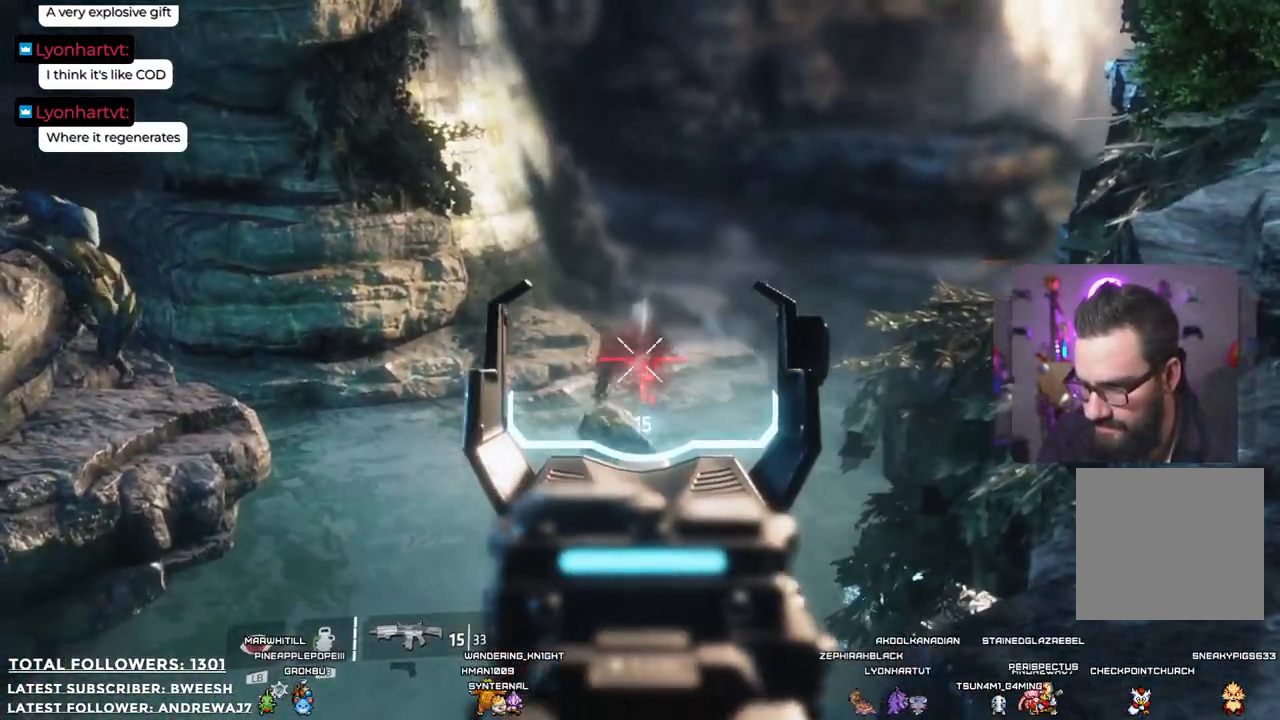
{"buttons": ["L2"], "left_stick": "center", "right_stick": "down", "events": [[66, "R2", "up"], [66, "right_stick", "down"], [233, "R2", "down"], [233, "right_stick", "center"], [384, "R2", "up"], [417, "right_stick", "down"]]}
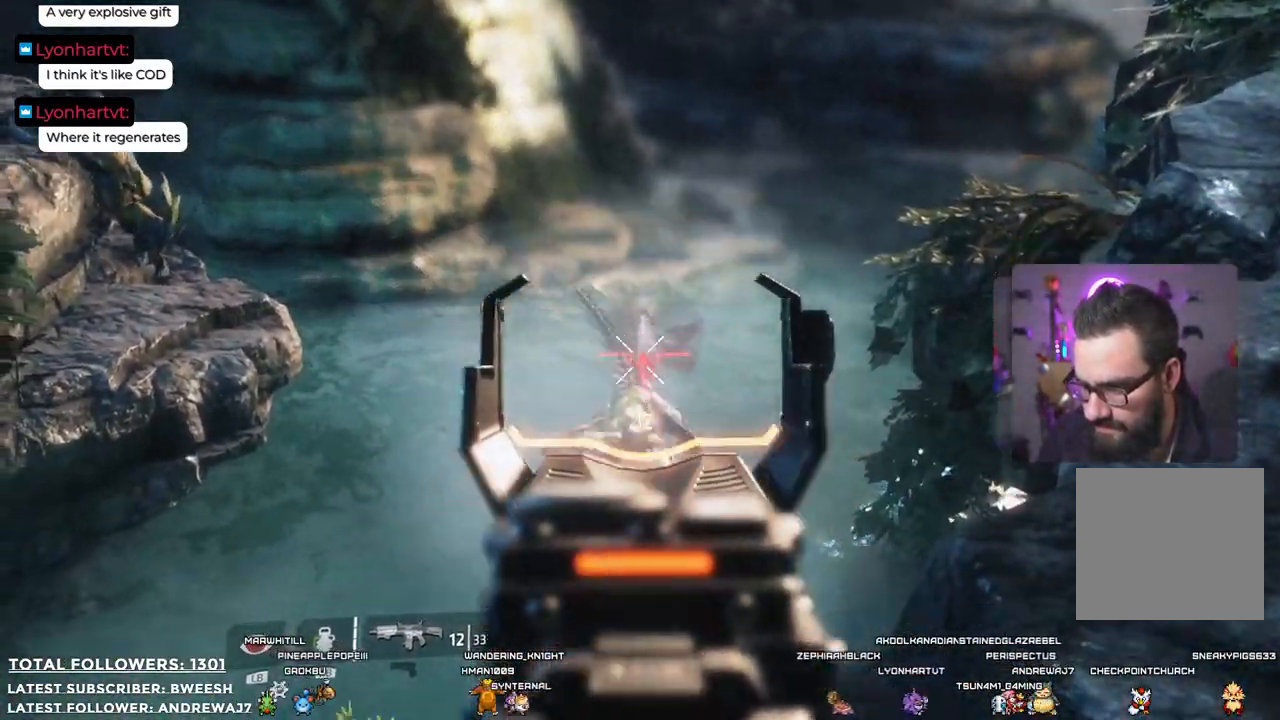
{"buttons": ["L2"], "left_stick": "center", "right_stick": "center", "events": [[116, "R2", "down"], [283, "R2", "up"], [300, "R2", "down"], [300, "right_stick", "center"], [500, "R2", "up"]]}
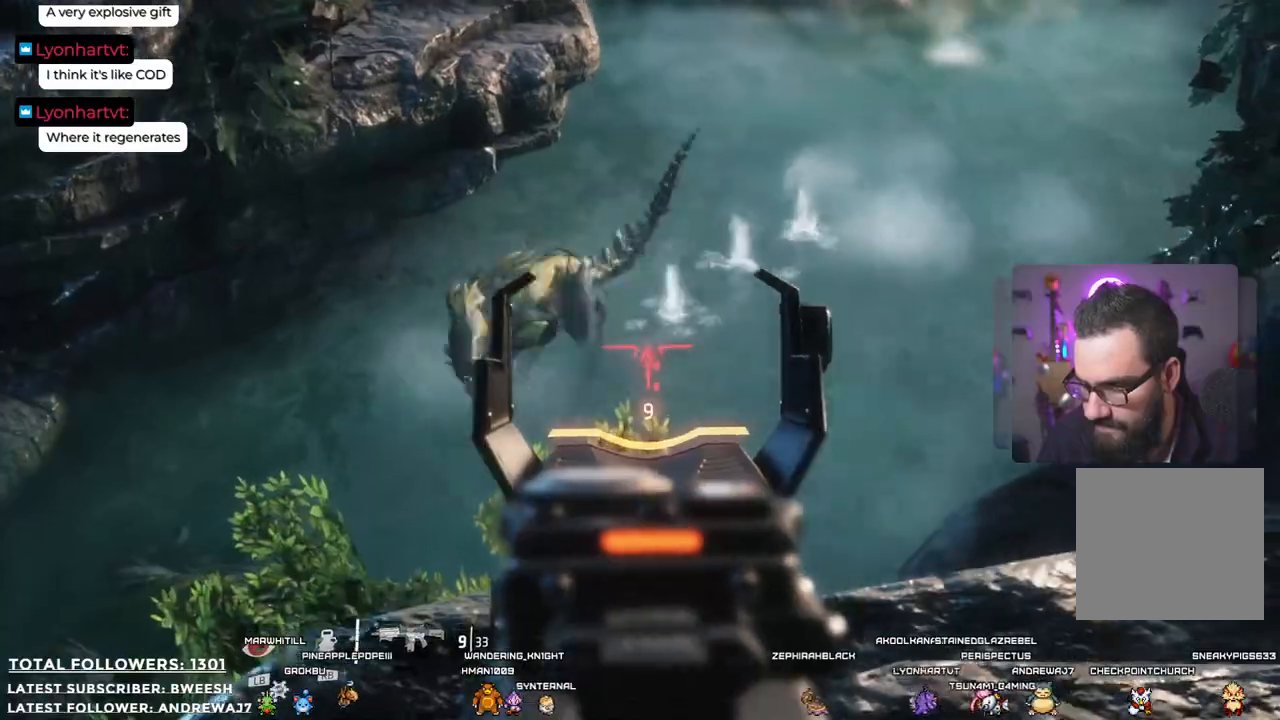
{"buttons": ["L2", "R2"], "left_stick": "center", "right_stick": "center", "events": [[134, "right_stick", "left"], [284, "right_stick", "center"], [368, "R2", "down"]]}
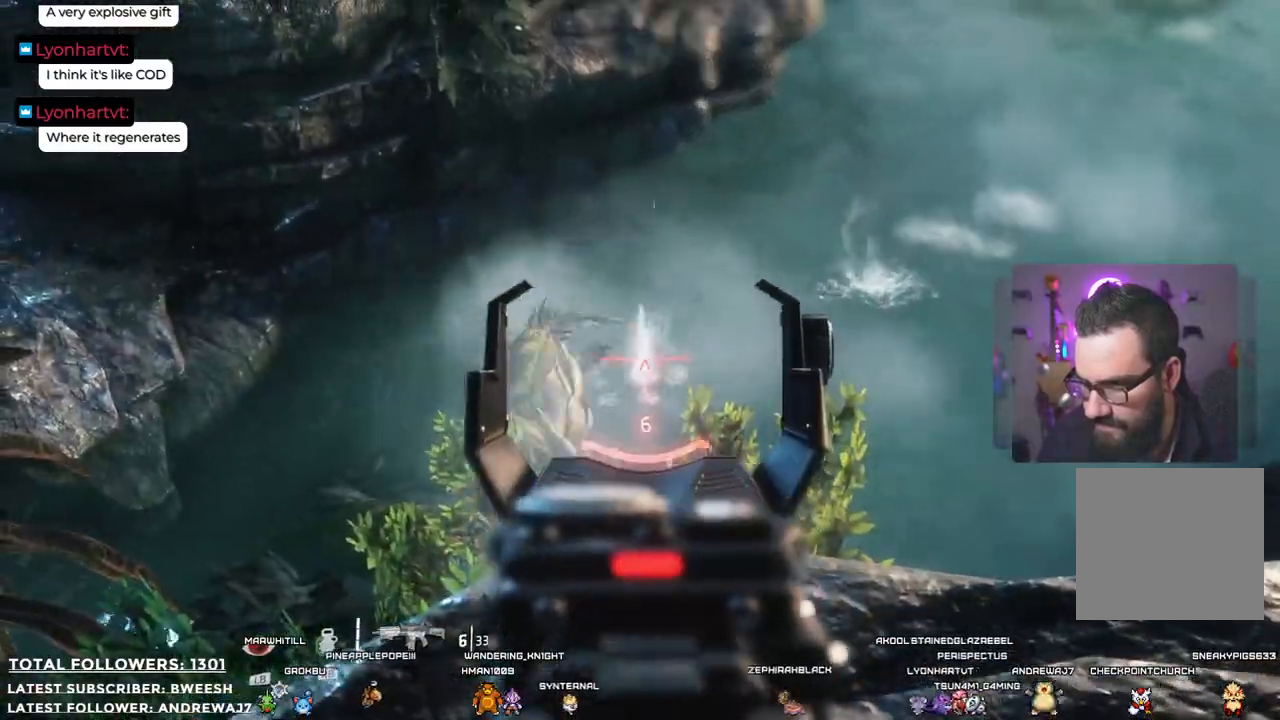
{"buttons": ["L2", "R2"], "left_stick": "center", "right_stick": "center", "events": [[17, "R2", "up"], [167, "right_stick", "left"], [217, "right_stick", "down-left"], [318, "right_stick", "center"], [351, "R2", "down"]]}
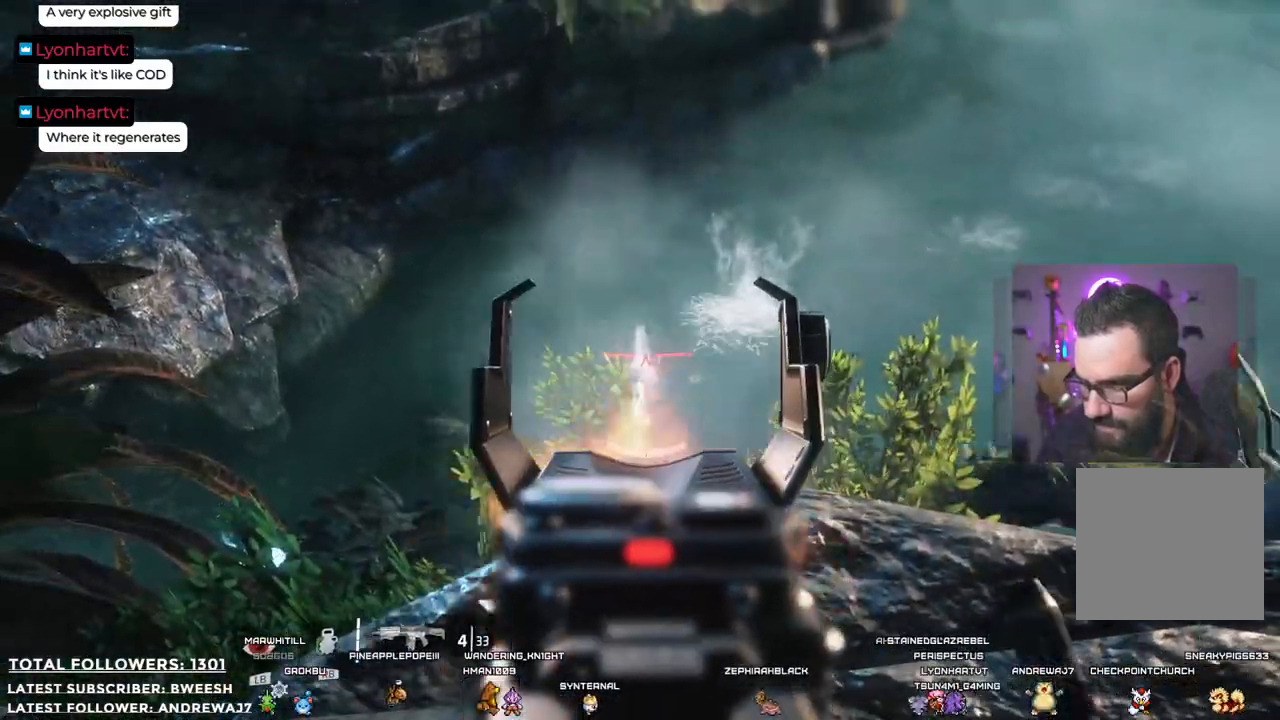
{"buttons": ["L2"], "left_stick": "center", "right_stick": "right", "events": [[50, "R2", "up"], [318, "right_stick", "right"]]}
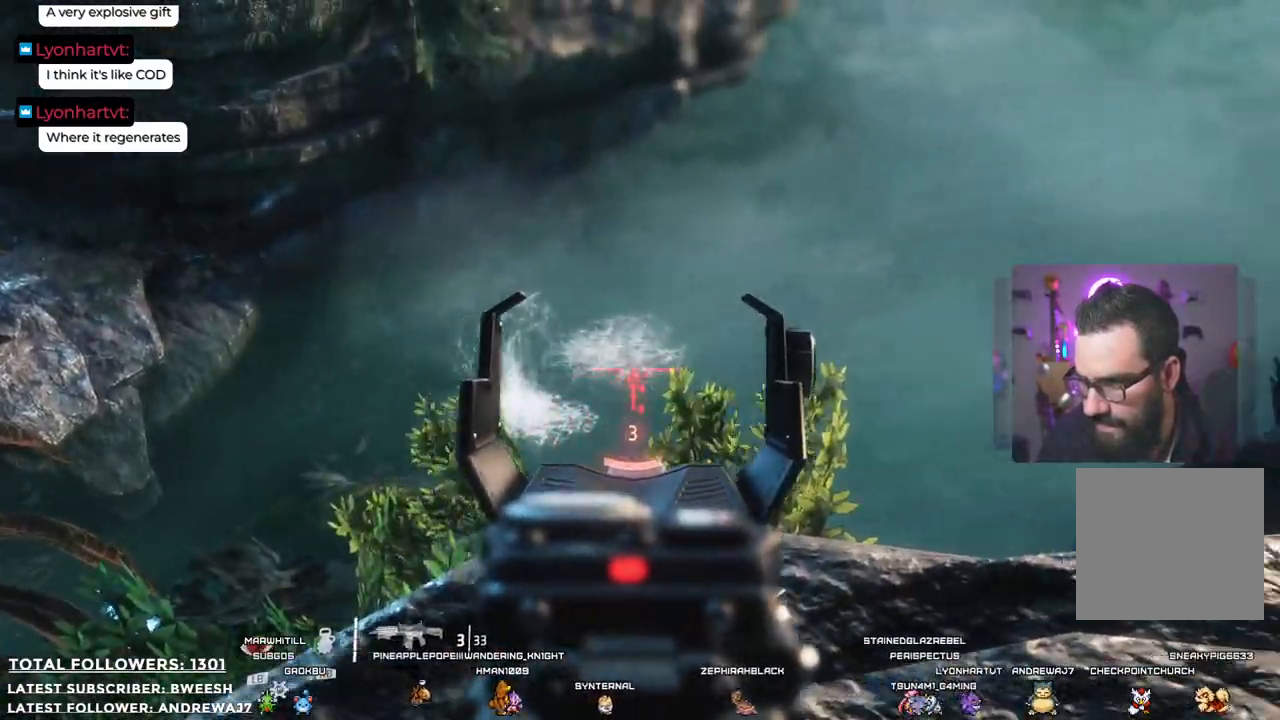
{"buttons": [], "left_stick": "center", "right_stick": "up-right", "events": [[151, "right_stick", "up-right"], [485, "L2", "up"]]}
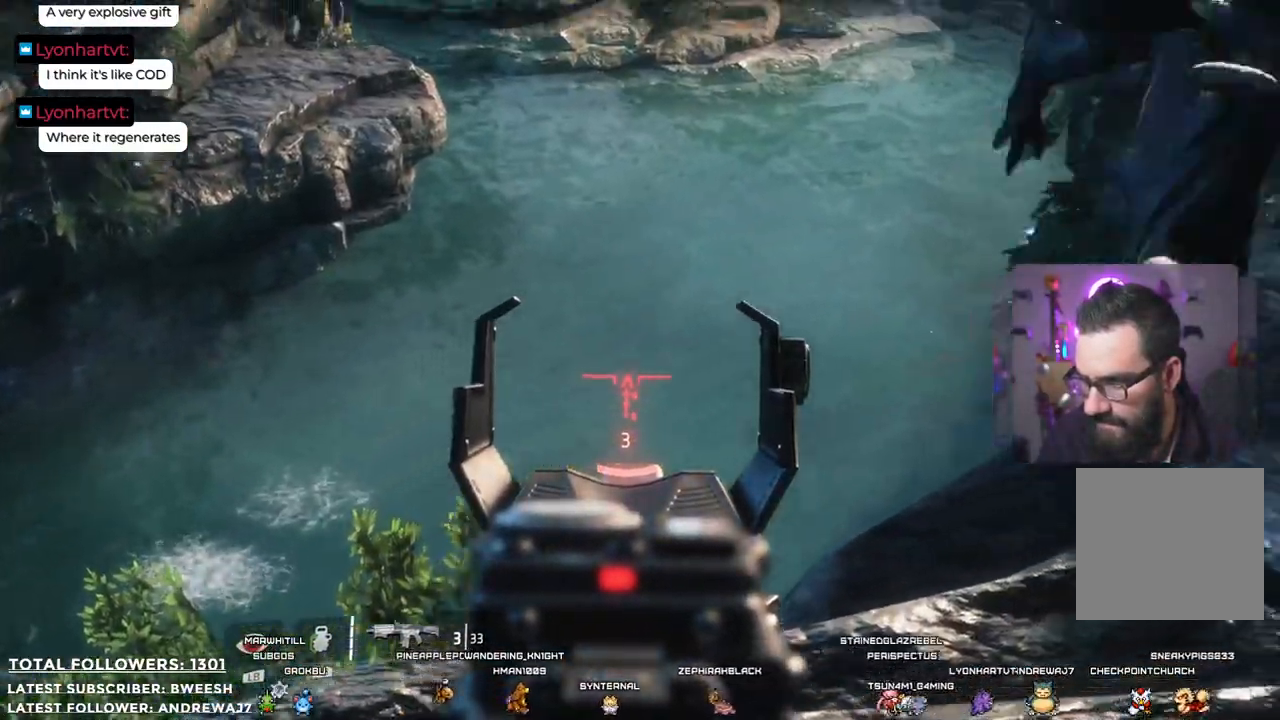
{"buttons": [], "left_stick": "down", "right_stick": "up-right", "events": [[16, "right_stick", "center"], [183, "left_stick", "down"], [183, "right_stick", "up-right"]]}
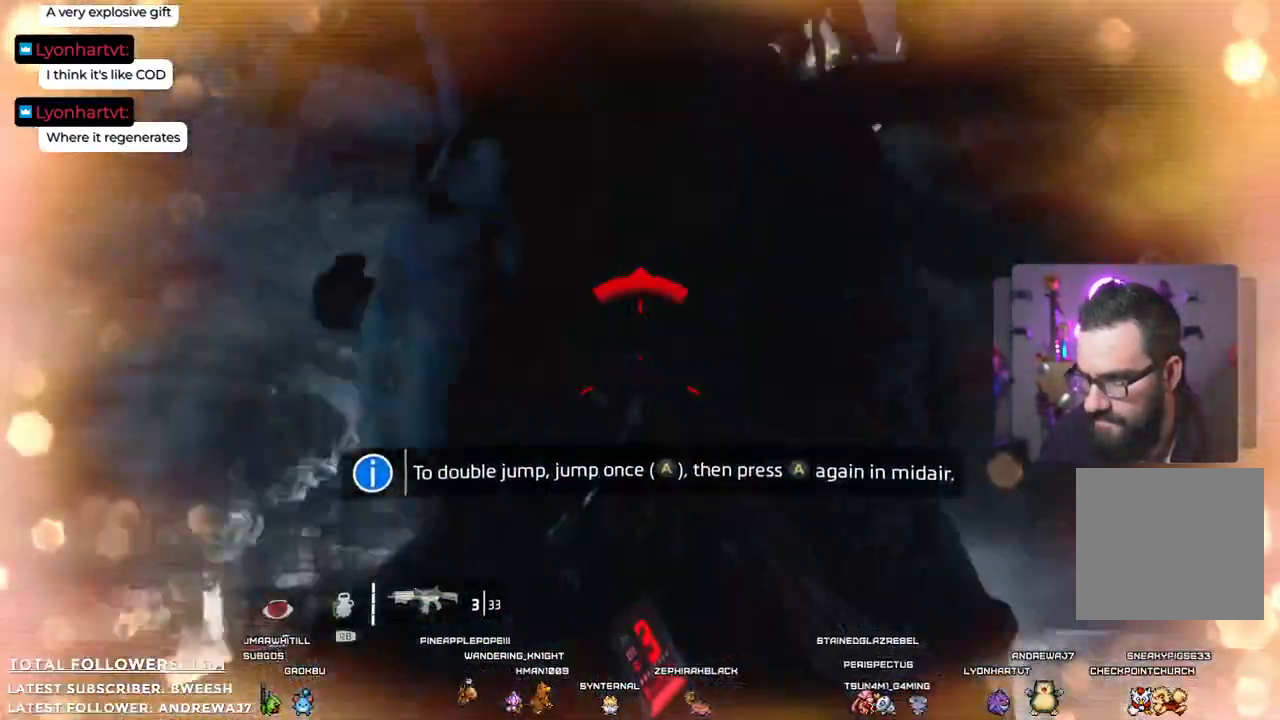
{"buttons": ["R2"], "left_stick": "down", "right_stick": "left", "events": [[151, "right_stick", "center"], [368, "R2", "down"], [368, "right_stick", "left"]]}
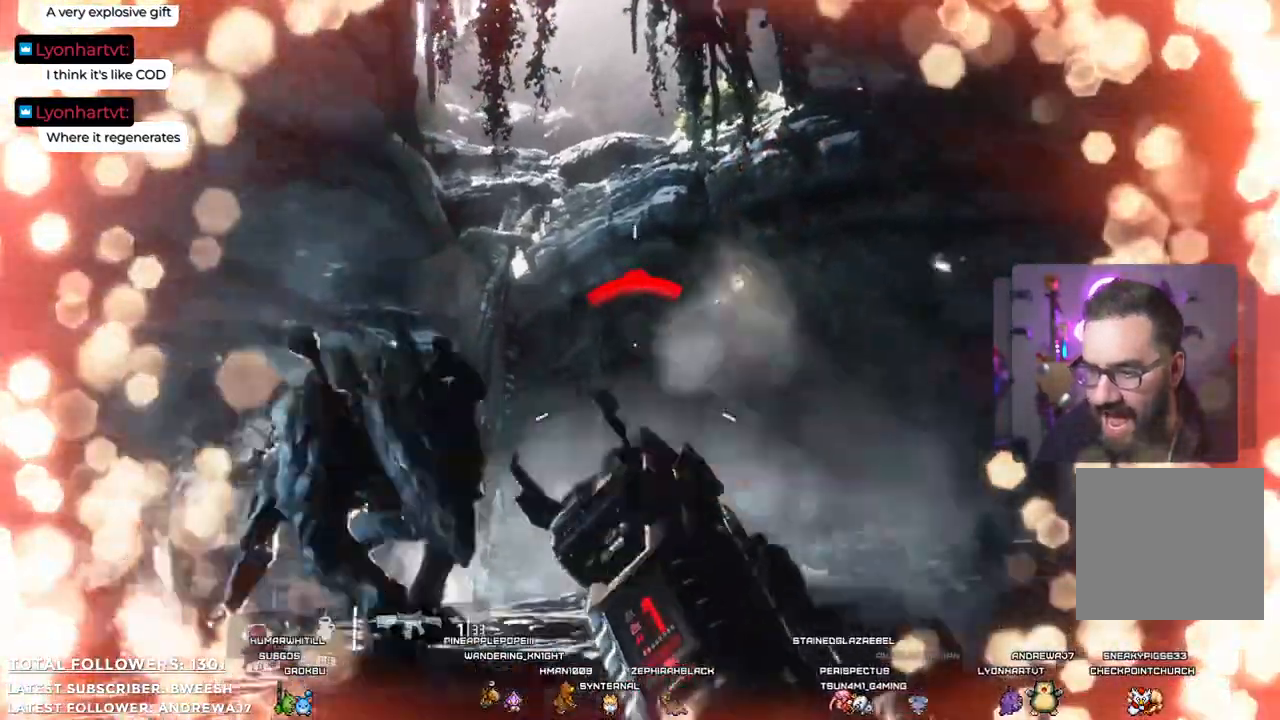
{"buttons": [], "left_stick": "down", "right_stick": "center", "events": [[117, "R2", "up"], [217, "R2", "down"], [301, "right_stick", "center"], [384, "R2", "up"]]}
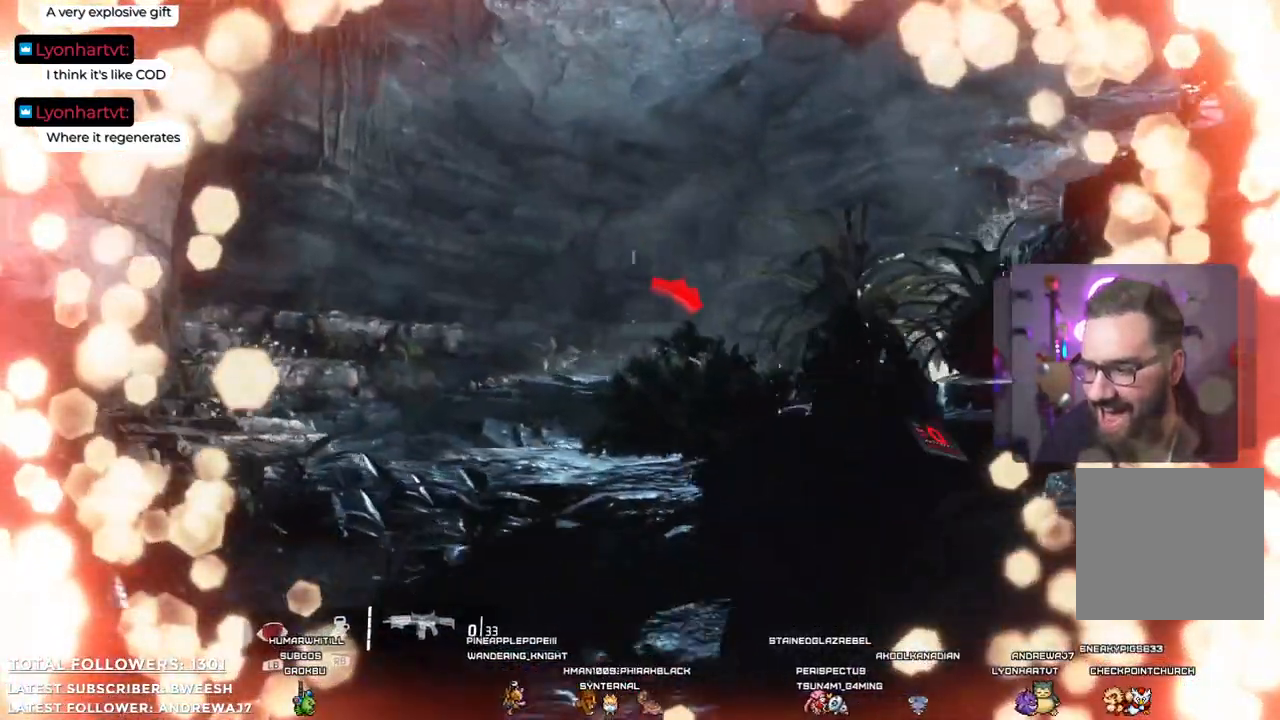
{"buttons": [], "left_stick": "down", "right_stick": "center", "events": [[34, "left_stick", "down-right"], [101, "right_stick", "up-right"], [384, "right_stick", "center"], [501, "left_stick", "down"]]}
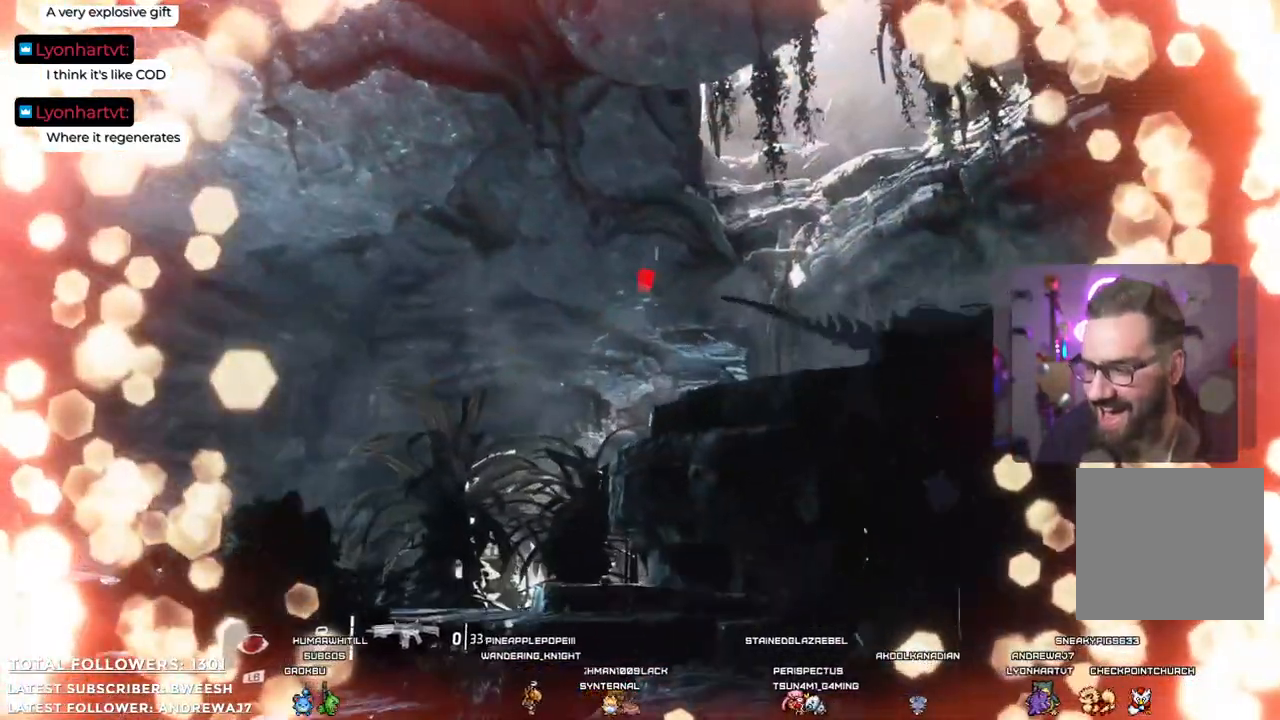
{"buttons": ["L2"], "left_stick": "down", "right_stick": "center", "events": [[84, "L2", "down"], [134, "right_stick", "right"], [451, "right_stick", "center"]]}
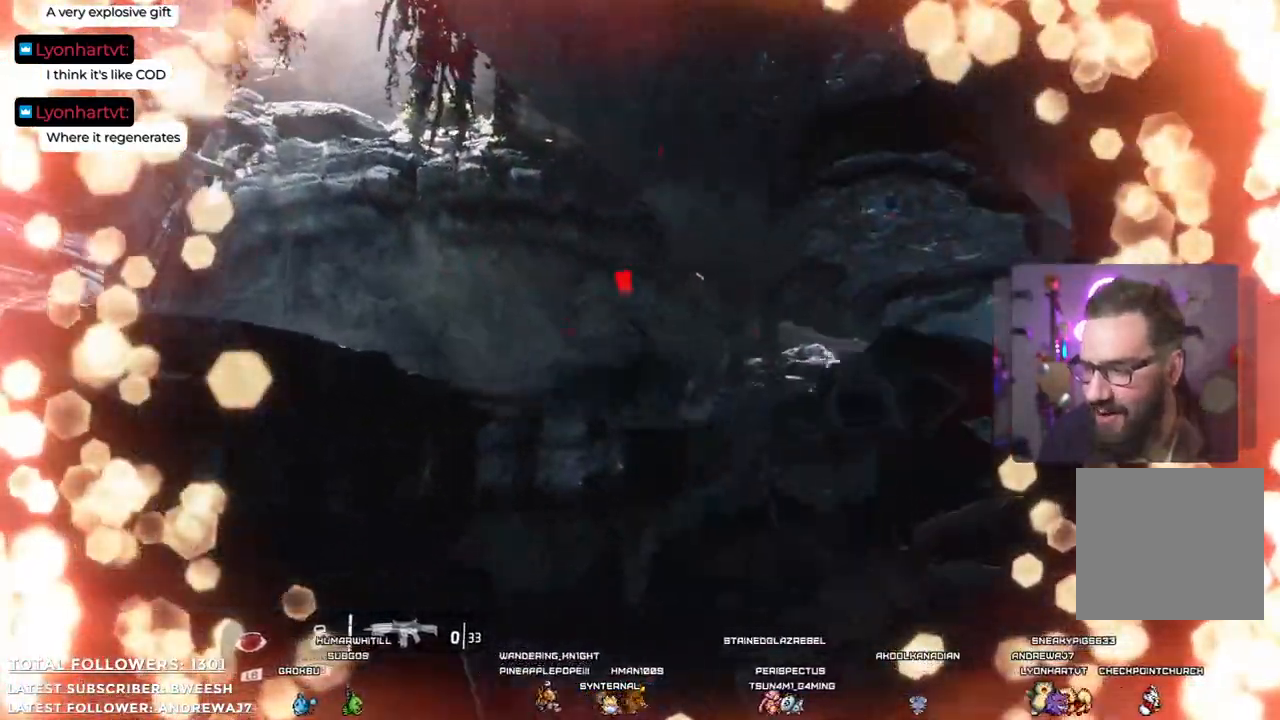
{"buttons": ["L2", "R2"], "left_stick": "down-left", "right_stick": "center", "events": [[17, "L2", "up"], [284, "left_stick", "down-left"], [401, "L2", "down"], [434, "R2", "down"]]}
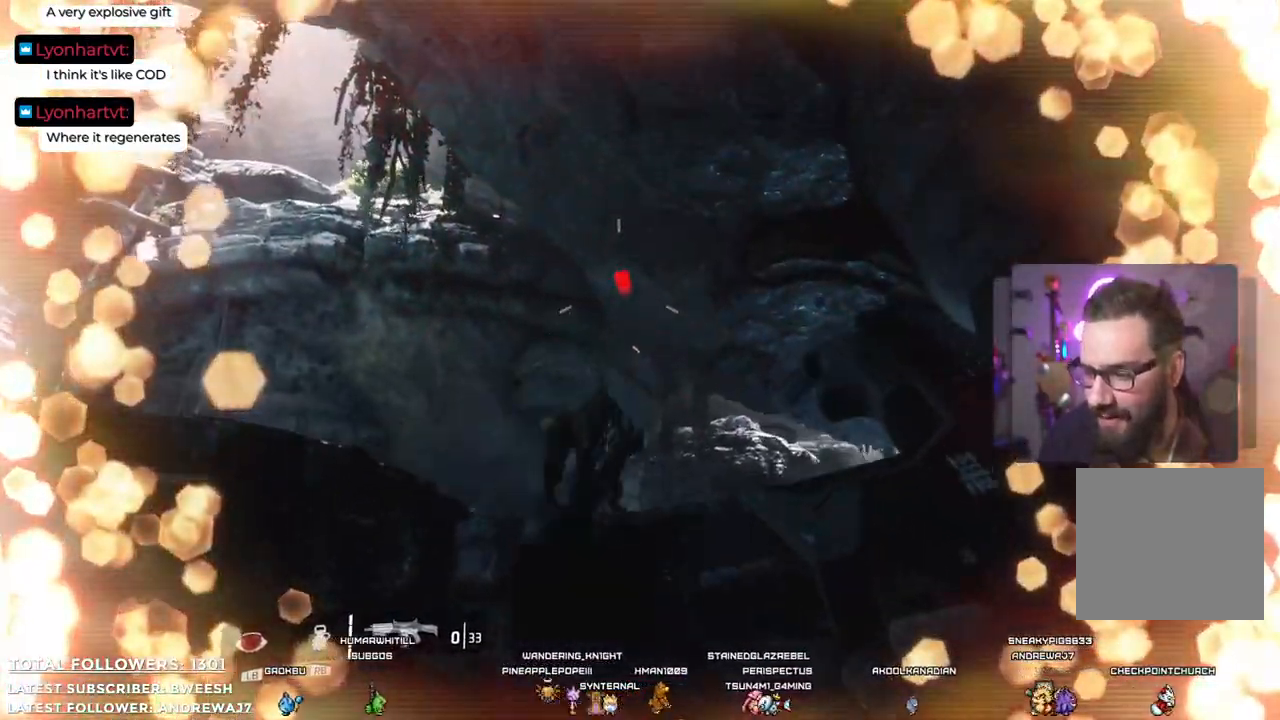
{"buttons": ["L2", "R2"], "left_stick": "down", "right_stick": "center", "events": [[67, "left_stick", "down"], [167, "right_stick", "down"], [401, "R2", "up"], [401, "right_stick", "center"], [484, "R2", "down"]]}
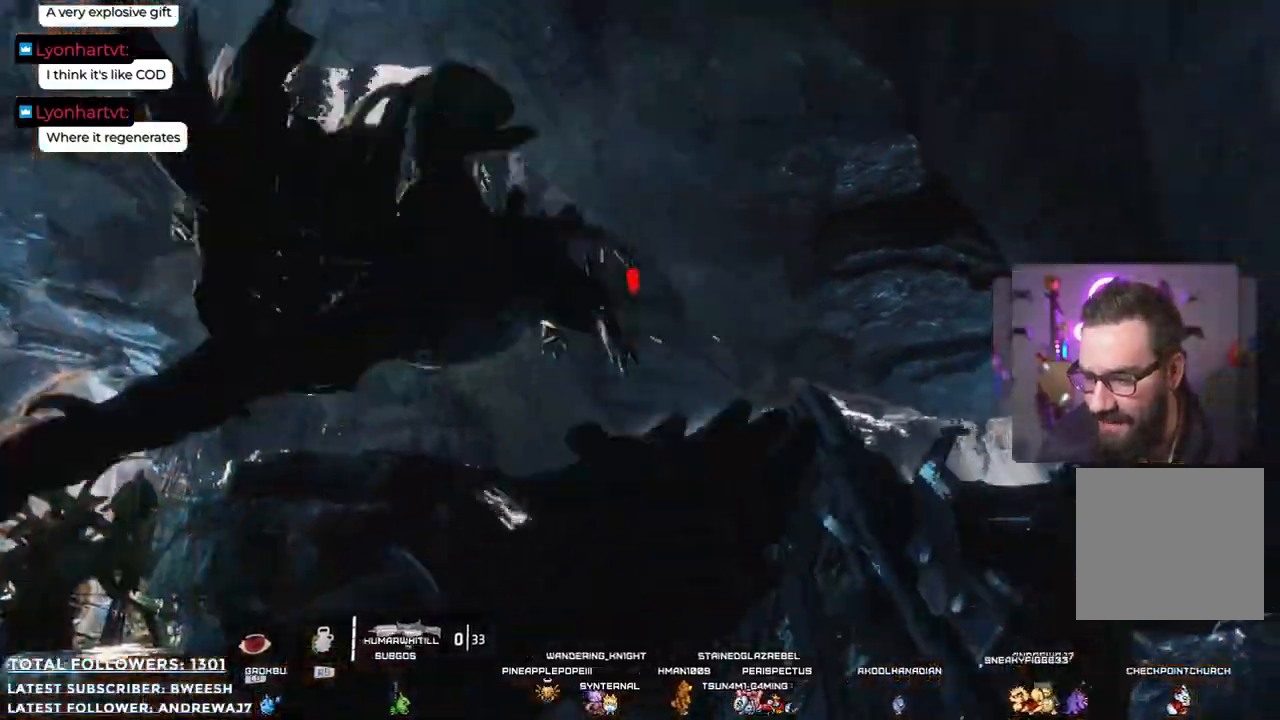
{"buttons": [], "left_stick": "down", "right_stick": "down-left", "events": [[284, "right_stick", "down-left"], [418, "L2", "up"], [501, "R2", "up"]]}
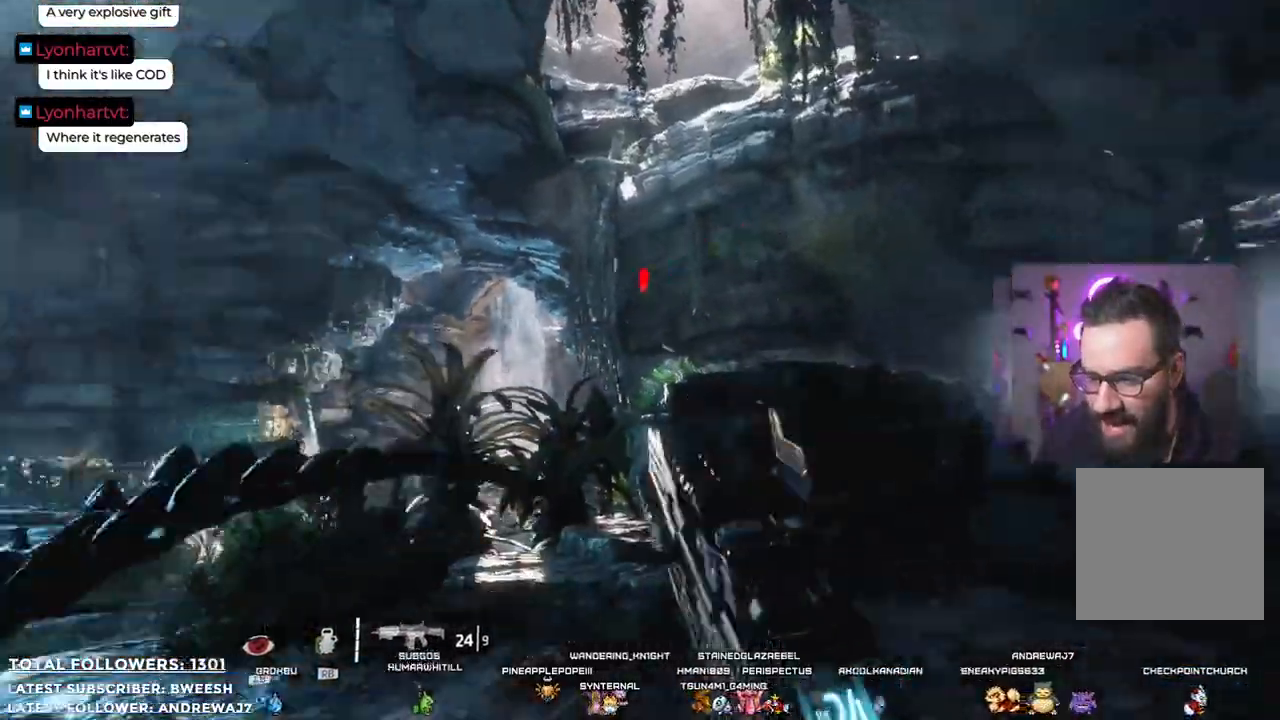
{"buttons": ["L2", "R2"], "left_stick": "down", "right_stick": "down-left", "events": [[134, "L2", "down"], [134, "R2", "down"]]}
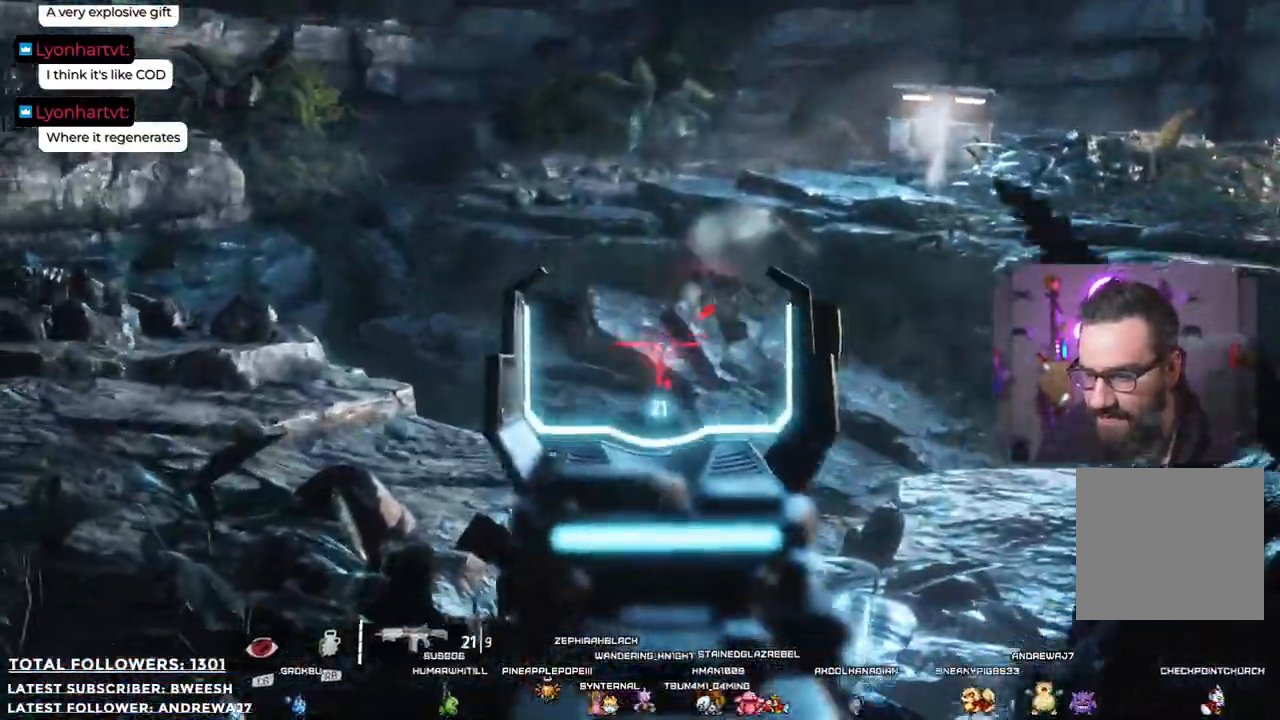
{"buttons": ["L2", "R2"], "left_stick": "down", "right_stick": "center", "events": [[83, "right_stick", "right"], [317, "R2", "up"], [317, "right_stick", "center"], [384, "R2", "down"]]}
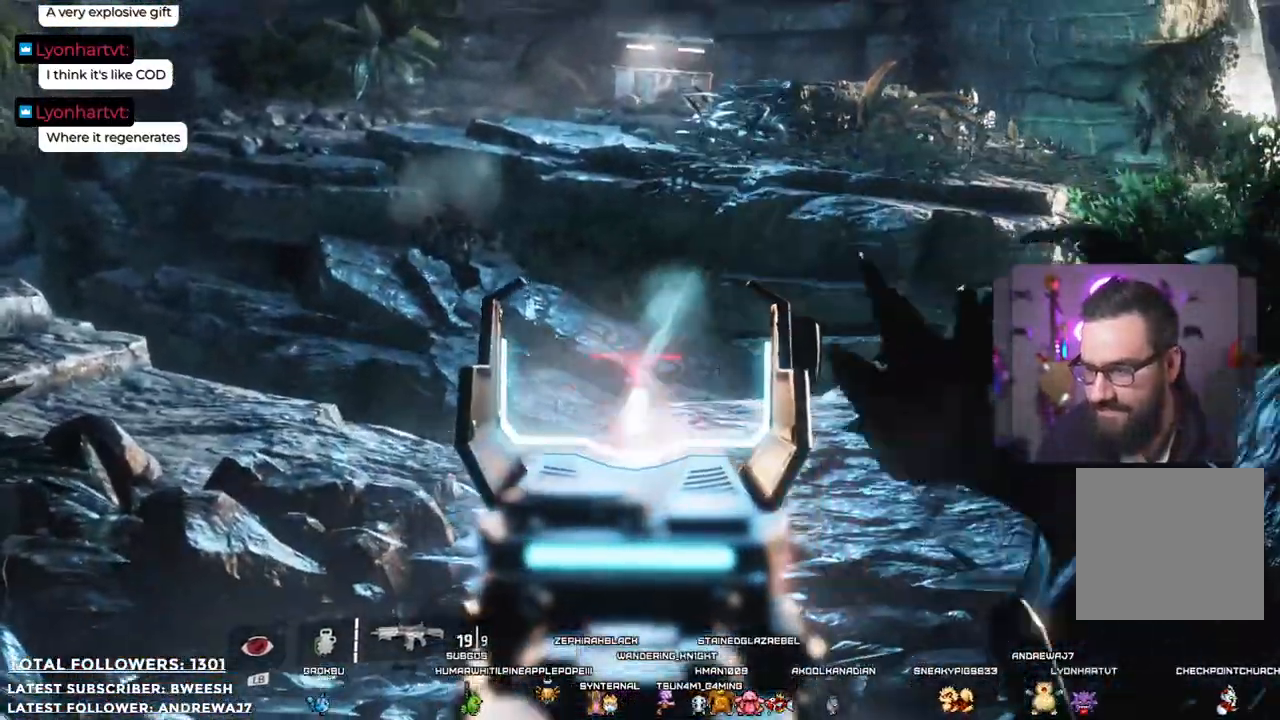
{"buttons": ["L2", "R2"], "left_stick": "down", "right_stick": "right", "events": [[17, "R2", "up"], [100, "R2", "down"], [100, "right_stick", "right"], [184, "R2", "up"], [384, "R2", "down"]]}
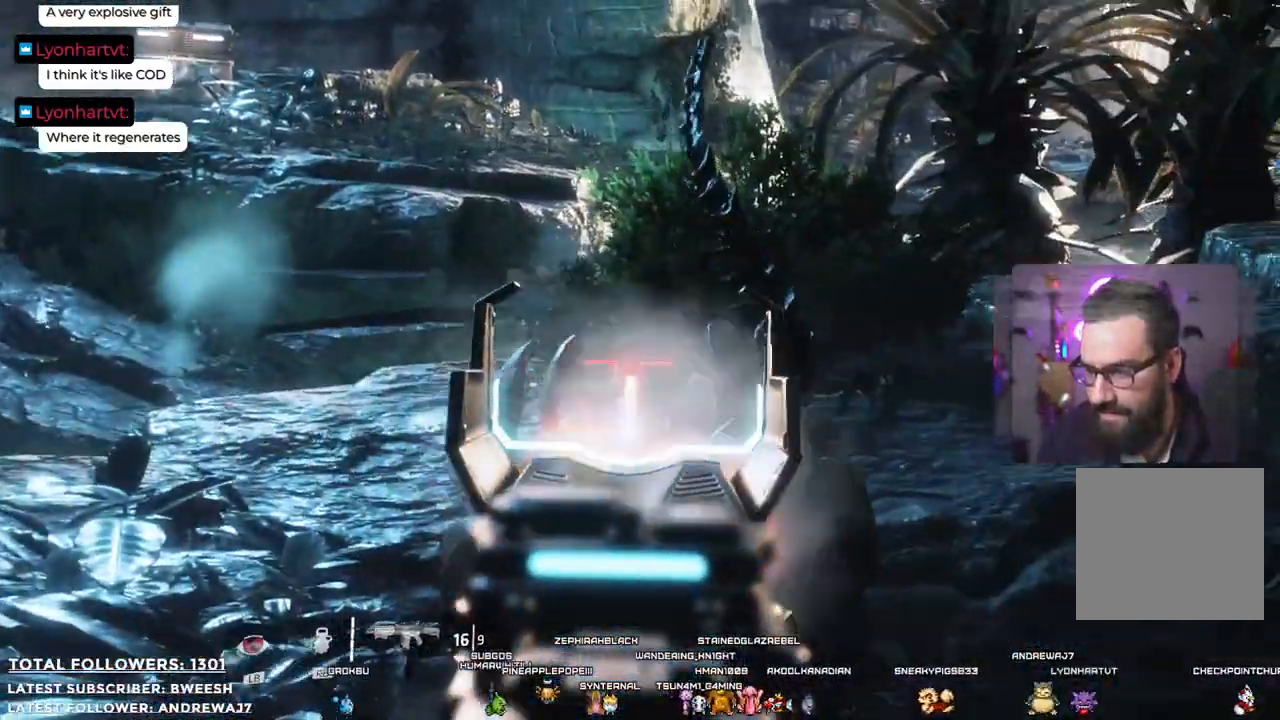
{"buttons": ["L2", "R2"], "left_stick": "down", "right_stick": "center", "events": [[67, "right_stick", "center"], [250, "right_stick", "down"], [434, "right_stick", "center"]]}
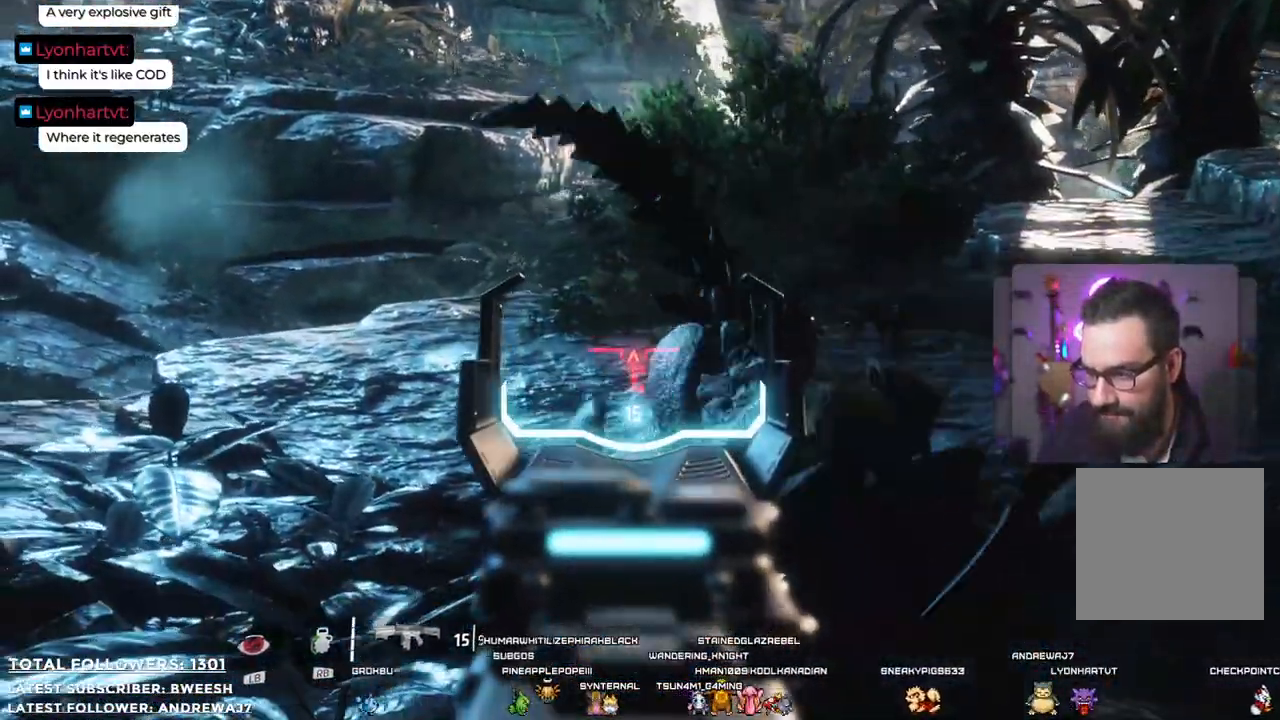
{"buttons": ["L2", "R2"], "left_stick": "down", "right_stick": "center", "events": [[33, "R2", "up"], [150, "R2", "down"], [167, "right_stick", "right"], [267, "R2", "up"], [334, "right_stick", "down-right"], [367, "R2", "down"], [467, "right_stick", "center"]]}
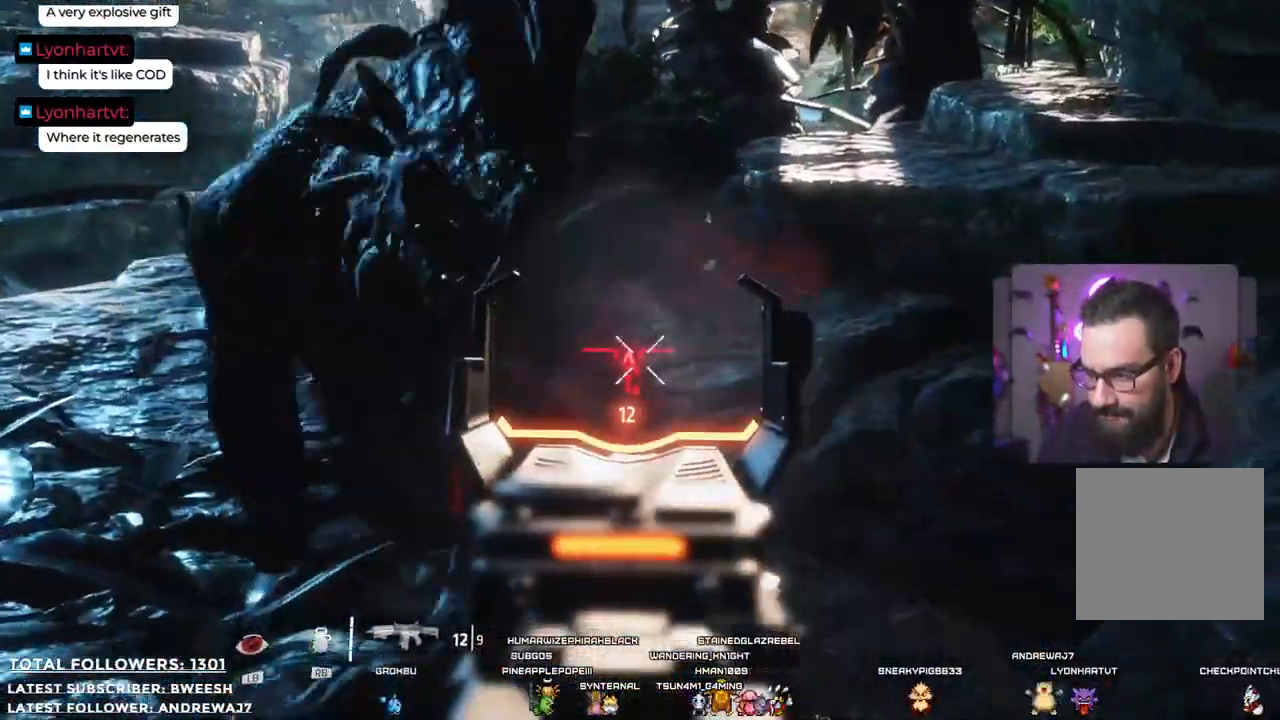
{"buttons": ["L2", "R2"], "left_stick": "down", "right_stick": "center", "events": [[33, "R2", "up"], [83, "R2", "down"], [217, "R2", "up"], [284, "R2", "down"], [384, "R2", "up"], [434, "R2", "down"]]}
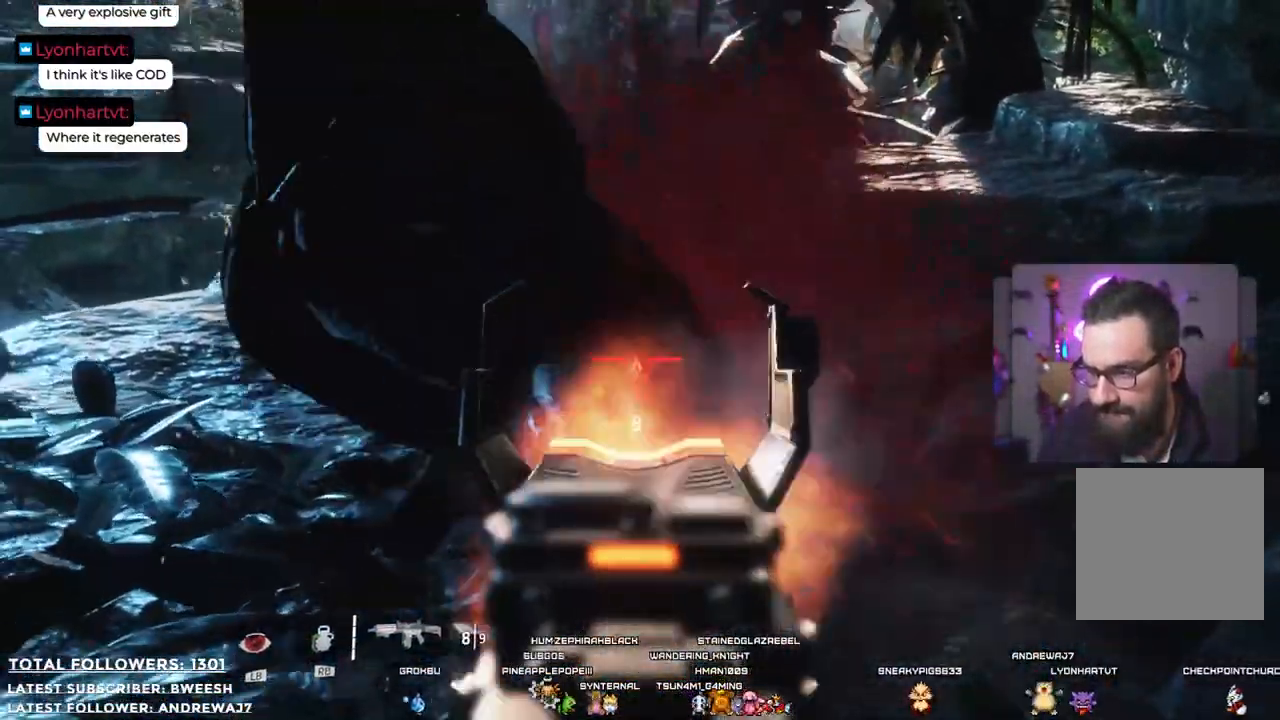
{"buttons": ["L2", "R2"], "left_stick": "down", "right_stick": "center", "events": [[66, "R2", "up"], [150, "R2", "down"], [283, "R2", "up"], [334, "R2", "down"], [434, "R2", "up"], [501, "R2", "down"]]}
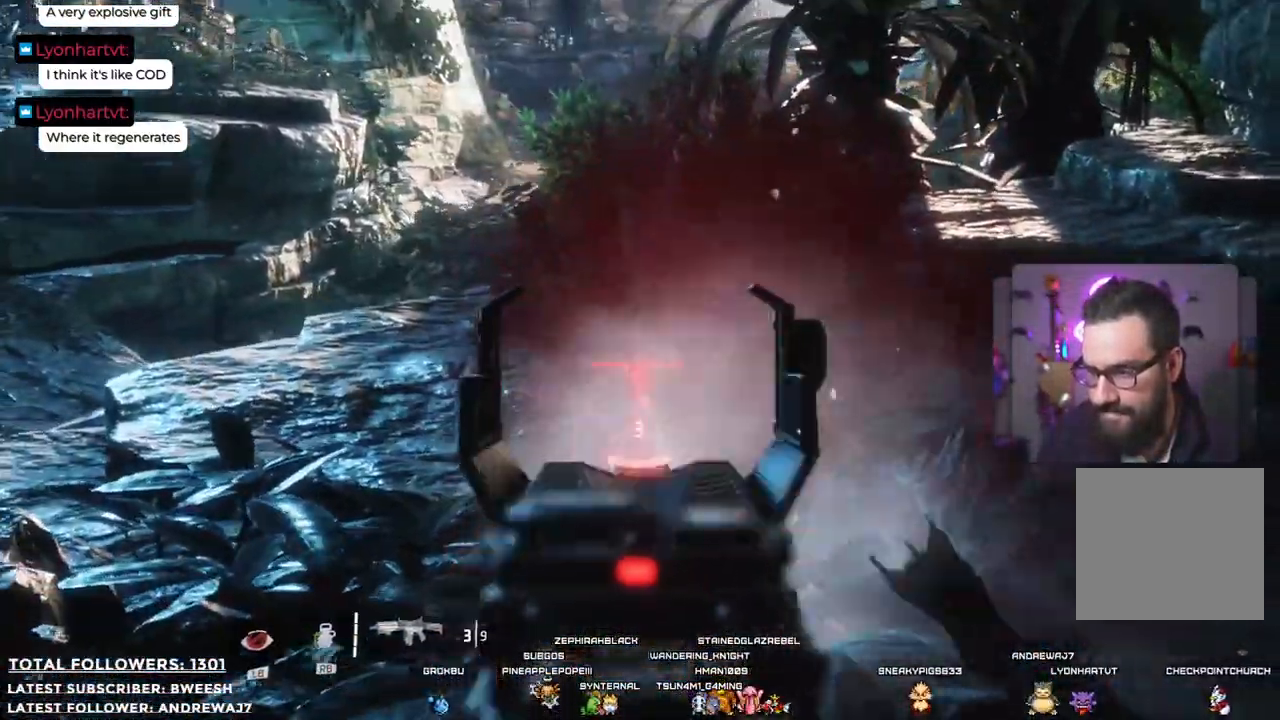
{"buttons": ["L2"], "left_stick": "down", "right_stick": "center", "events": [[167, "R2", "up"], [300, "R2", "down"], [384, "R2", "up"]]}
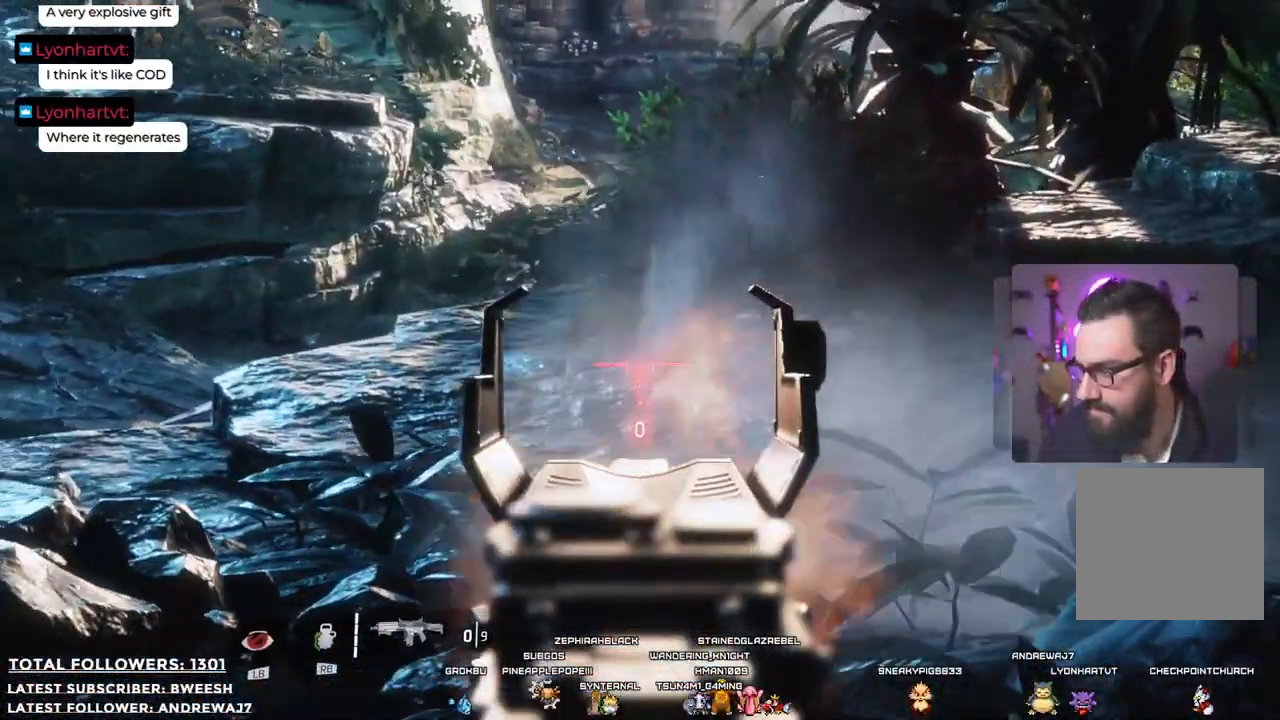
{"buttons": [], "left_stick": "down", "right_stick": "center", "events": [[84, "right_stick", "down-right"], [251, "L2", "up"], [351, "right_stick", "center"]]}
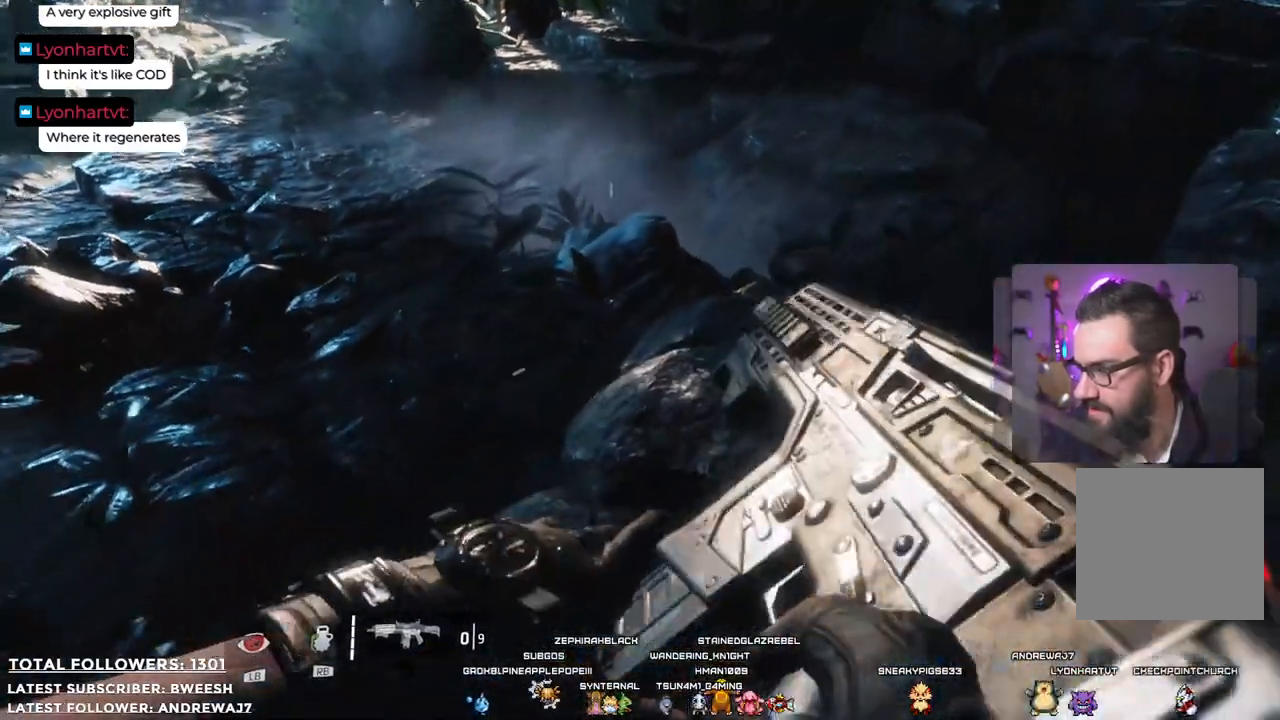
{"buttons": [], "left_stick": "up-right", "right_stick": "center", "events": [[284, "left_stick", "down-right"], [351, "right_stick", "down-right"], [485, "left_stick", "up-right"], [485, "right_stick", "center"]]}
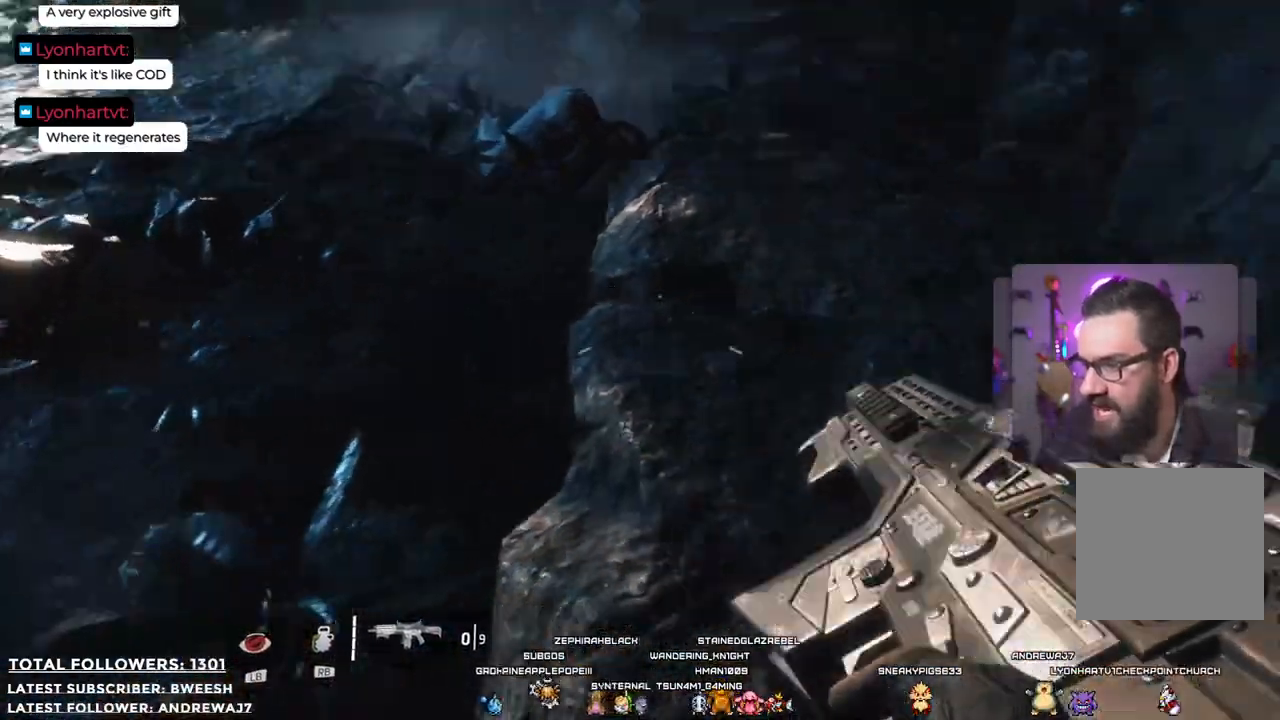
{"buttons": [], "left_stick": "up", "right_stick": "up", "events": [[183, "left_stick", "up"], [267, "right_stick", "up"]]}
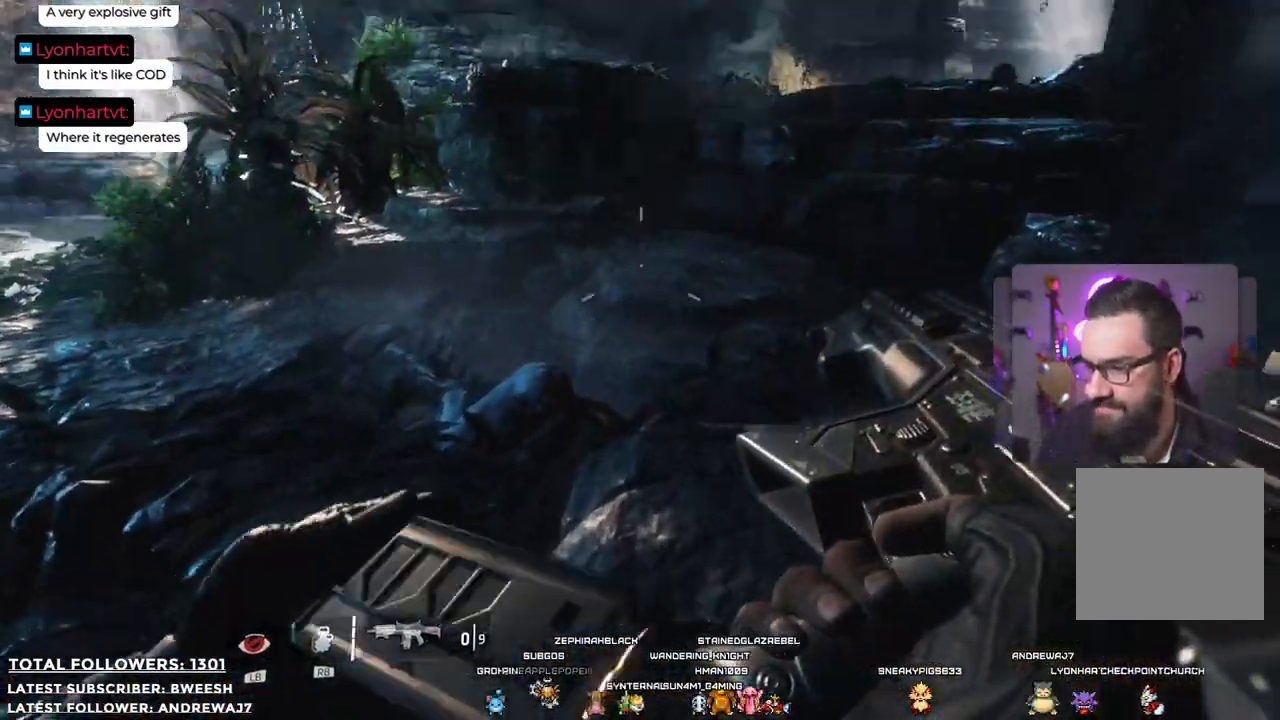
{"buttons": [], "left_stick": "up", "right_stick": "center", "events": [[116, "right_stick", "center"]]}
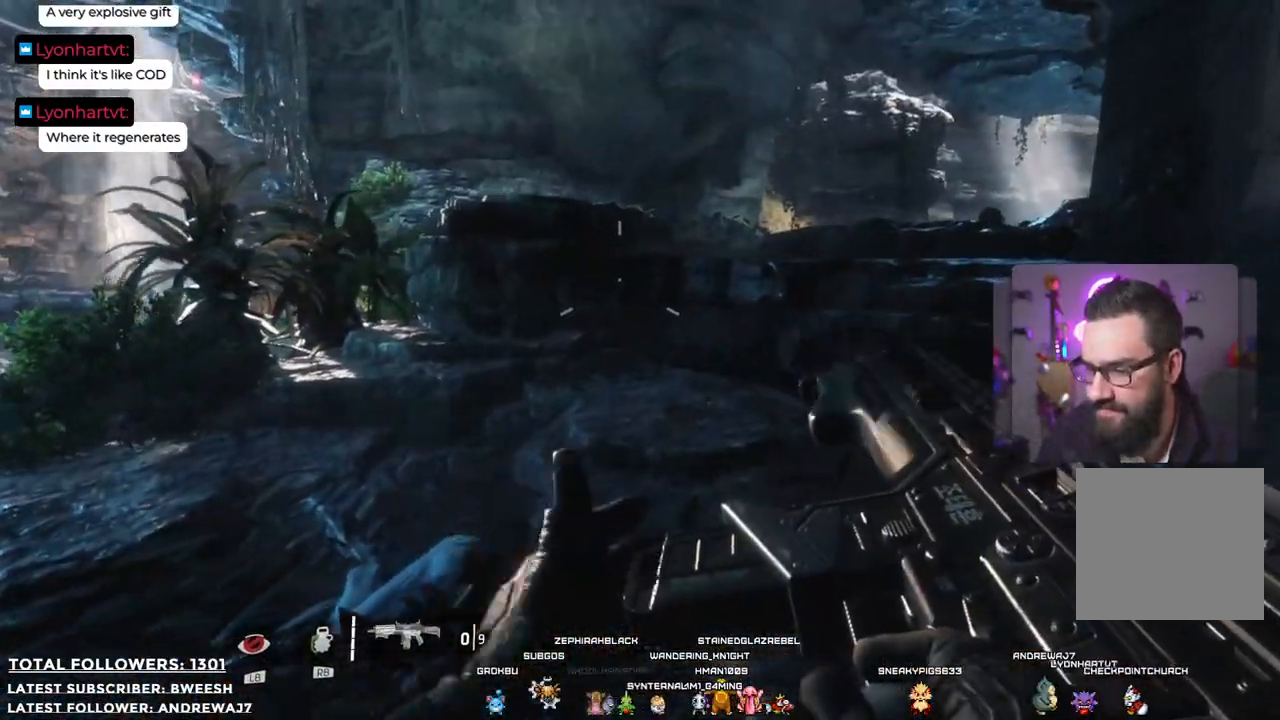
{"buttons": [], "left_stick": "up-right", "right_stick": "left", "events": [[16, "left_stick", "center"], [367, "left_stick", "up-right"], [400, "right_stick", "left"]]}
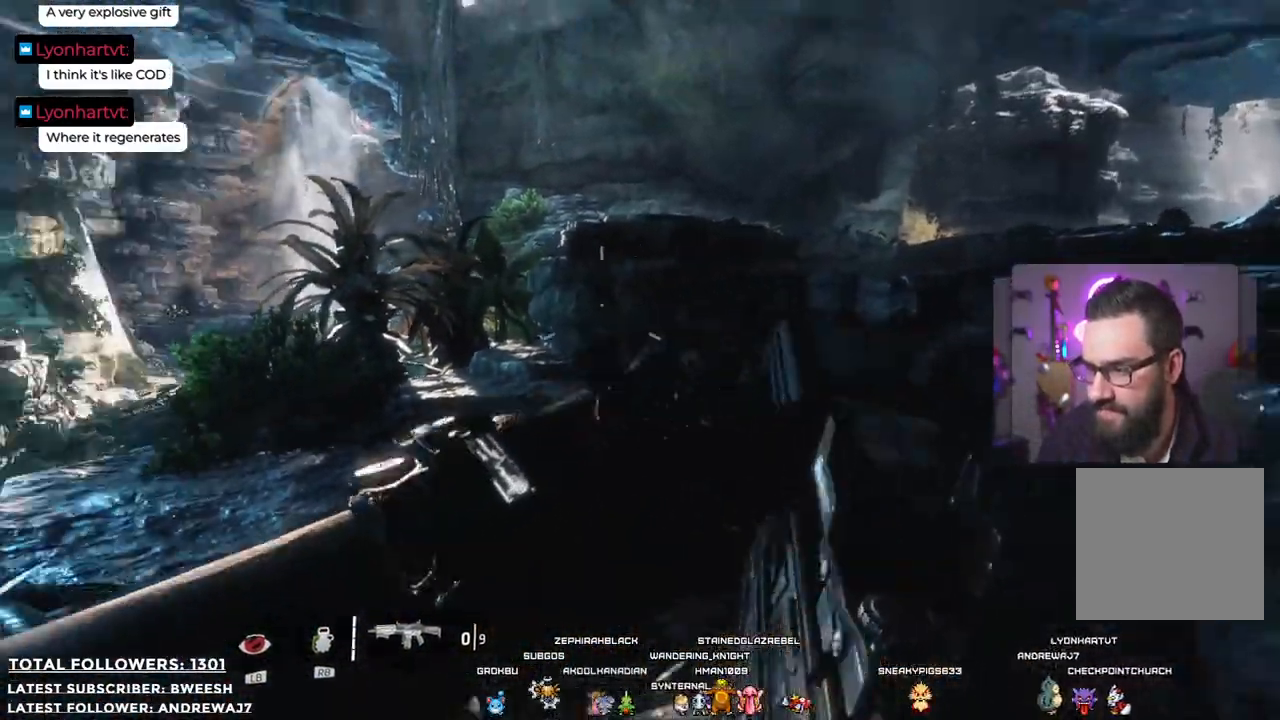
{"buttons": [], "left_stick": "down-right", "right_stick": "center", "events": [[17, "left_stick", "right"], [201, "left_stick", "down-right"], [368, "right_stick", "center"]]}
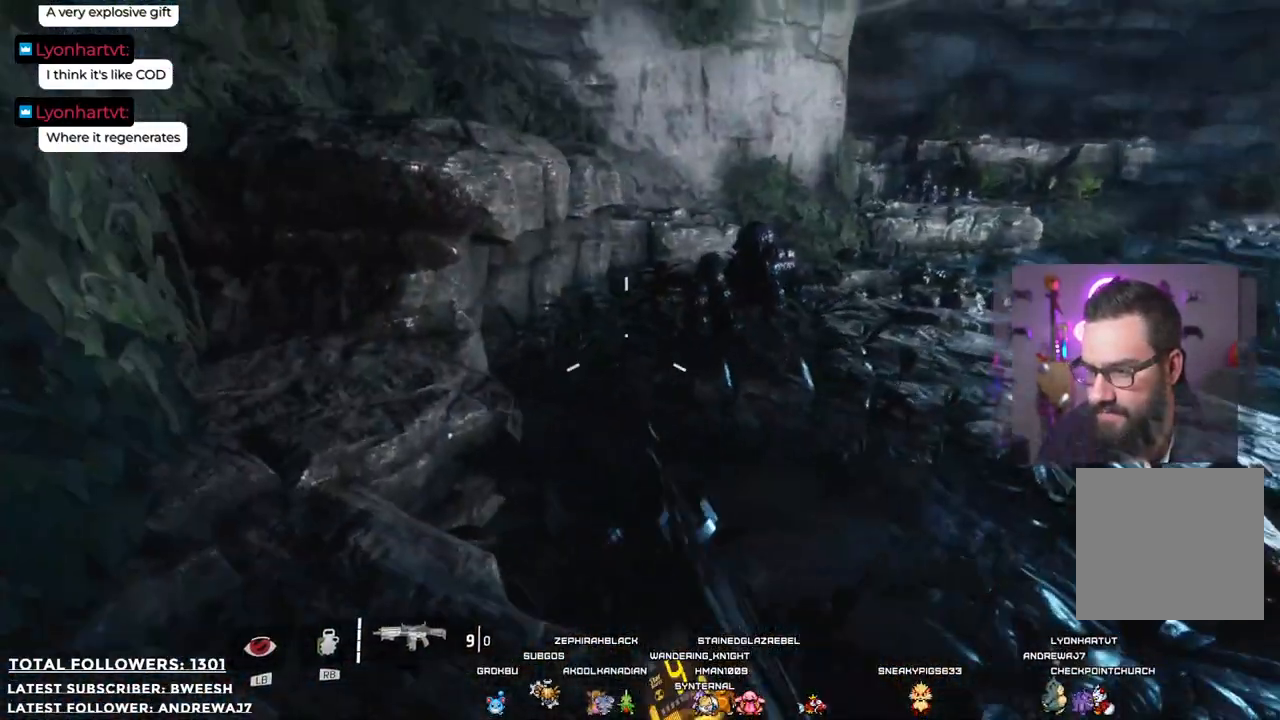
{"buttons": [], "left_stick": "down-right", "right_stick": "center", "events": []}